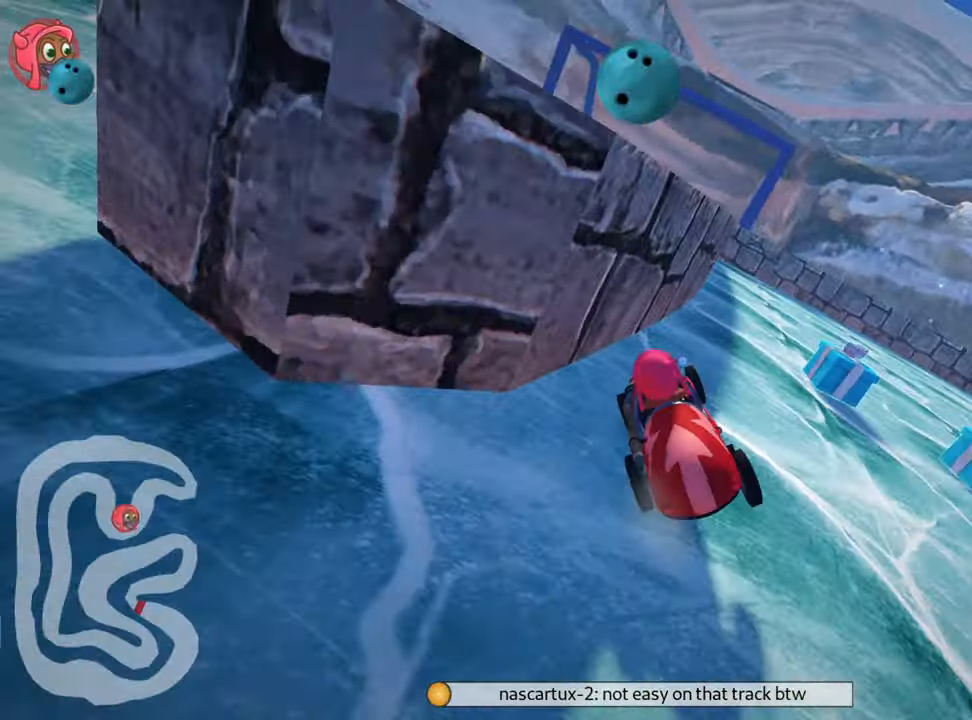
Gameplay with keyboard; each line is a JSON object with the keys held at the frame after it. "events" lists presses ("down") and releases ("up") of "down", "fire", "left", "look", "nitro", "right", "skid" and "up" between this image and that frame as [ms after this image, input, new state], when the widget could be followed in between. No other keys are recorded. Mouse input is not recorded. Key names are as the overlay labels them; some are game actions (e.g. jump) rather than physical keys.
{"keys": ["right", "skid", "up"], "events": [[50, "up", "down"]]}
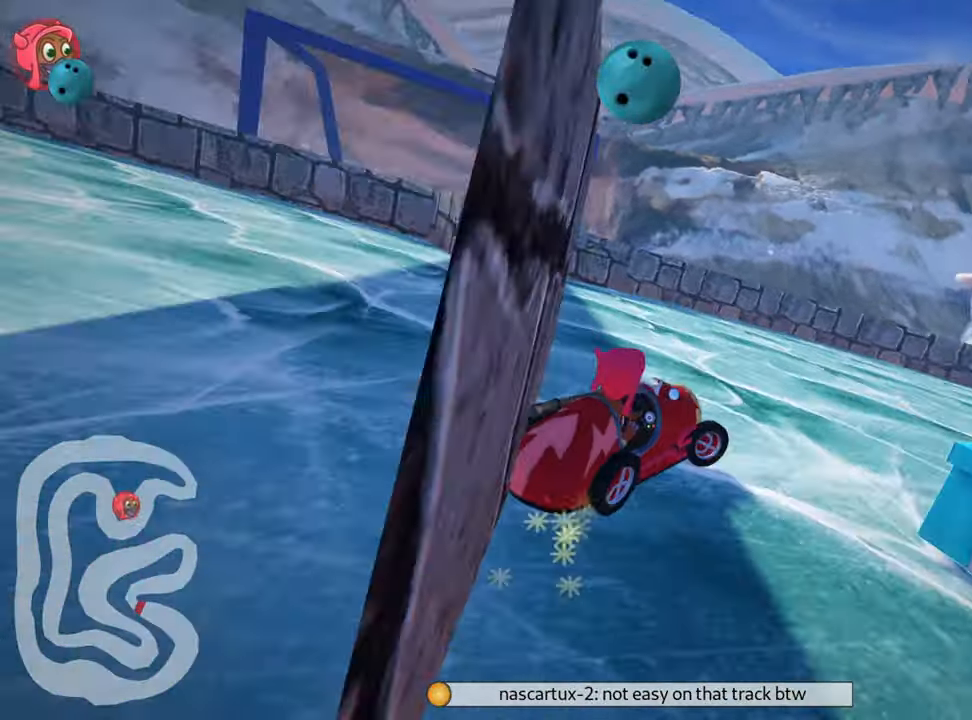
{"keys": ["up"], "events": [[167, "nitro", "down"], [400, "right", "up"], [433, "nitro", "up"], [467, "skid", "up"]]}
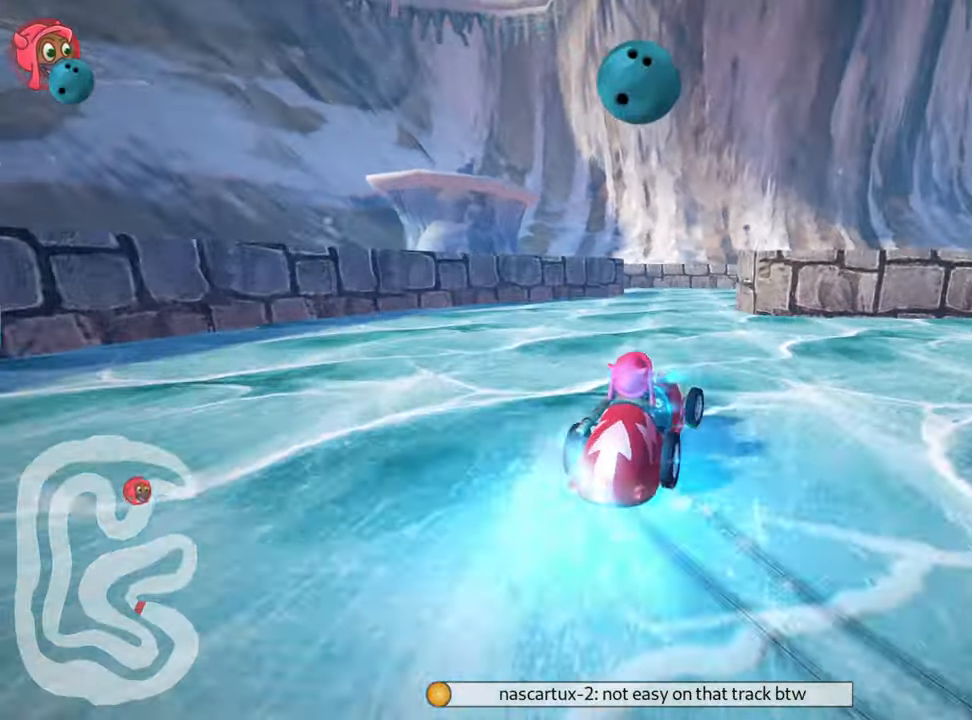
{"keys": [], "events": [[217, "up", "up"]]}
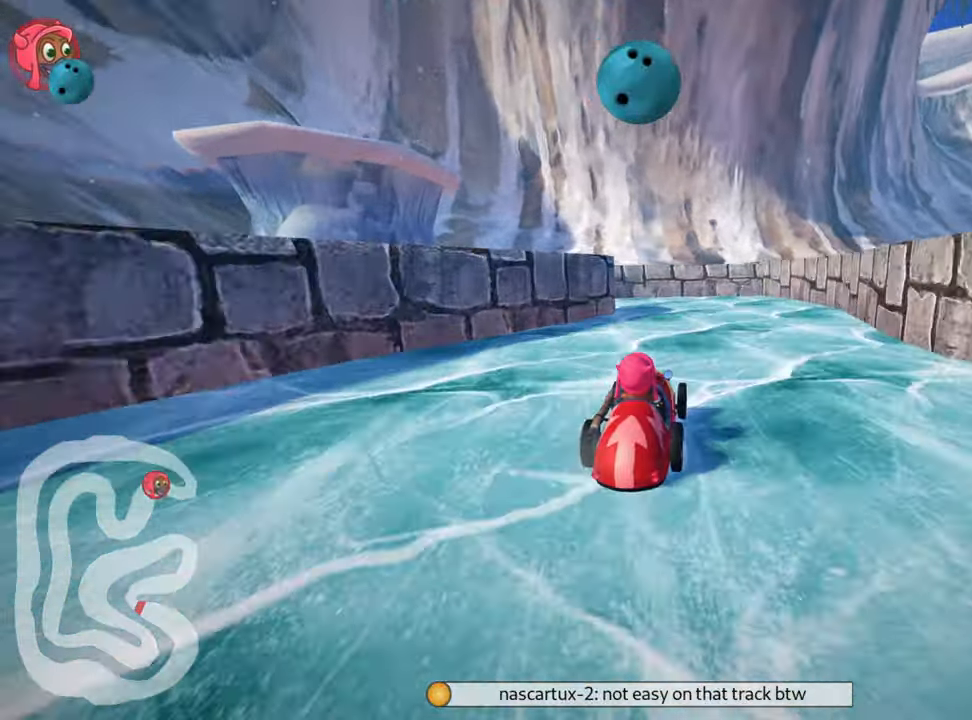
{"keys": ["left", "skid"], "events": [[217, "left", "down"], [250, "skid", "down"]]}
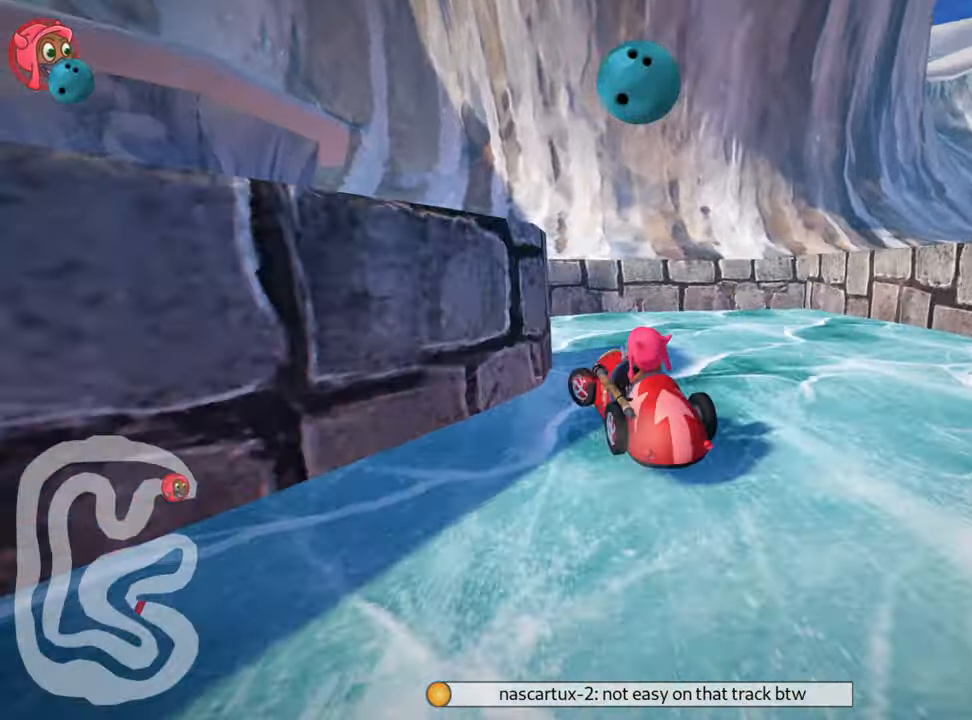
{"keys": ["left", "up"], "events": [[117, "up", "down"], [200, "skid", "up"]]}
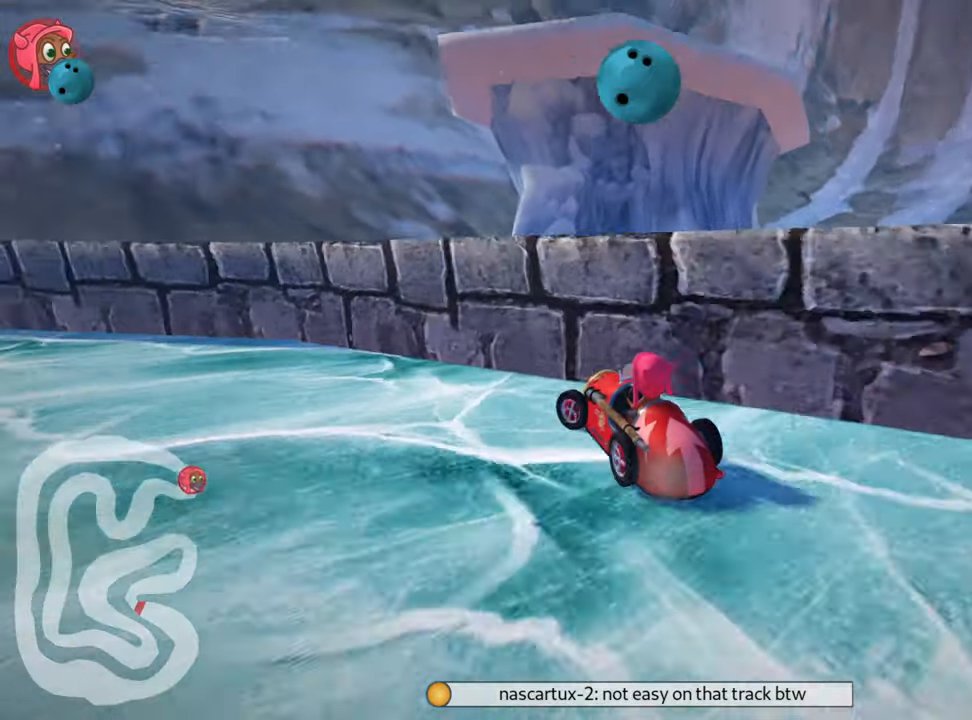
{"keys": ["up"], "events": [[17, "skid", "down"], [200, "skid", "up"], [334, "left", "up"]]}
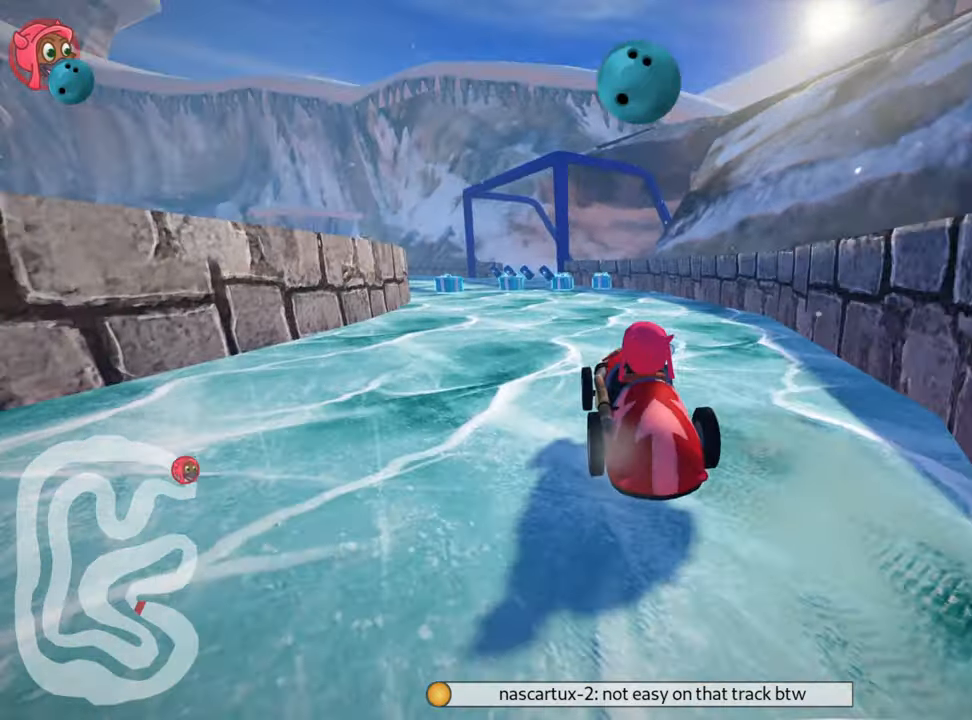
{"keys": ["nitro", "up"], "events": [[17, "nitro", "down"]]}
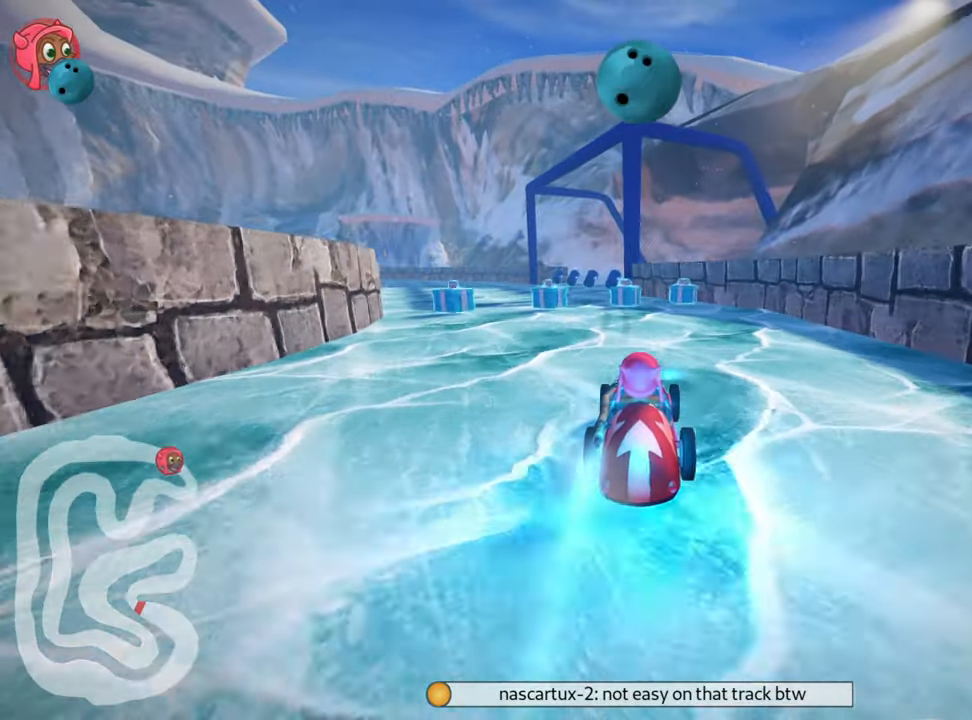
{"keys": ["up"], "events": [[217, "nitro", "up"], [317, "left", "down"], [500, "left", "up"]]}
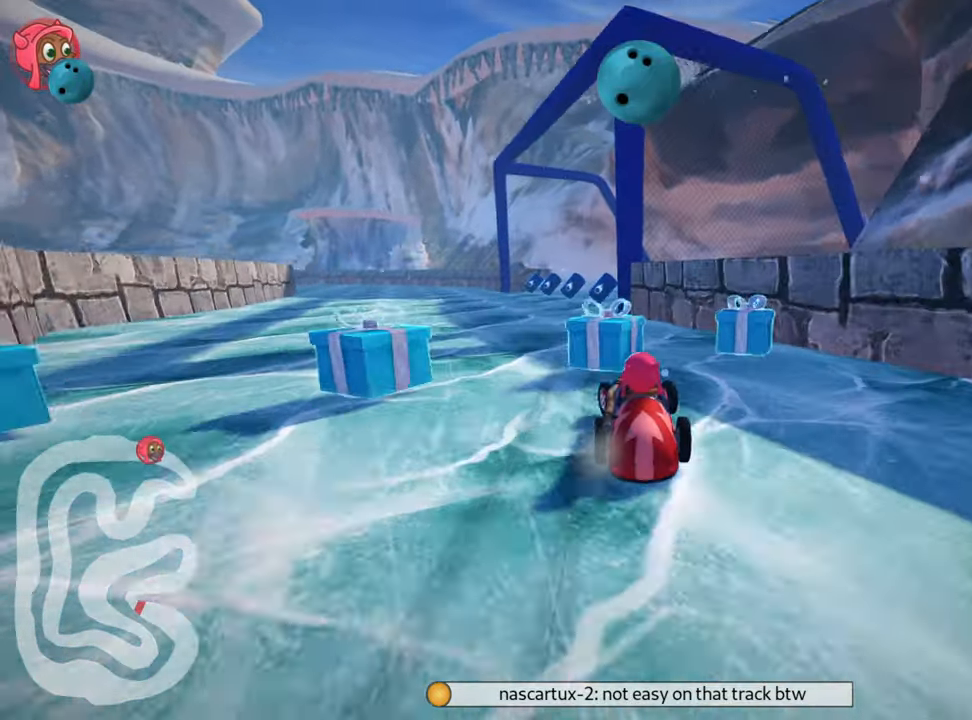
{"keys": ["left", "skid", "up"], "events": [[217, "right", "down"], [367, "right", "up"], [434, "left", "down"], [434, "skid", "down"]]}
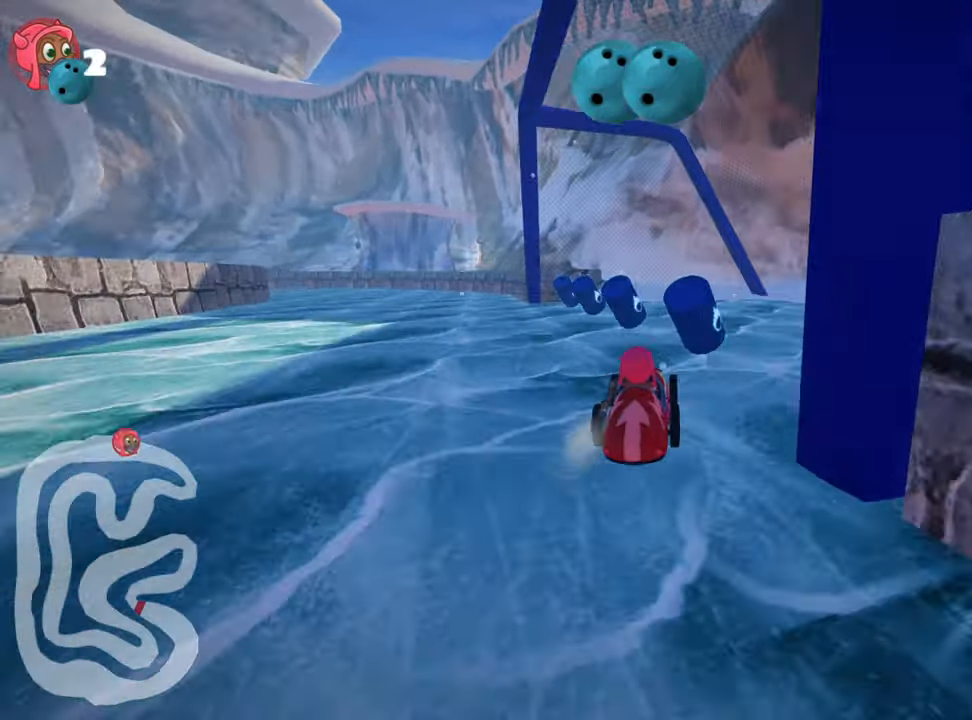
{"keys": ["up"], "events": [[167, "skid", "up"], [384, "left", "up"]]}
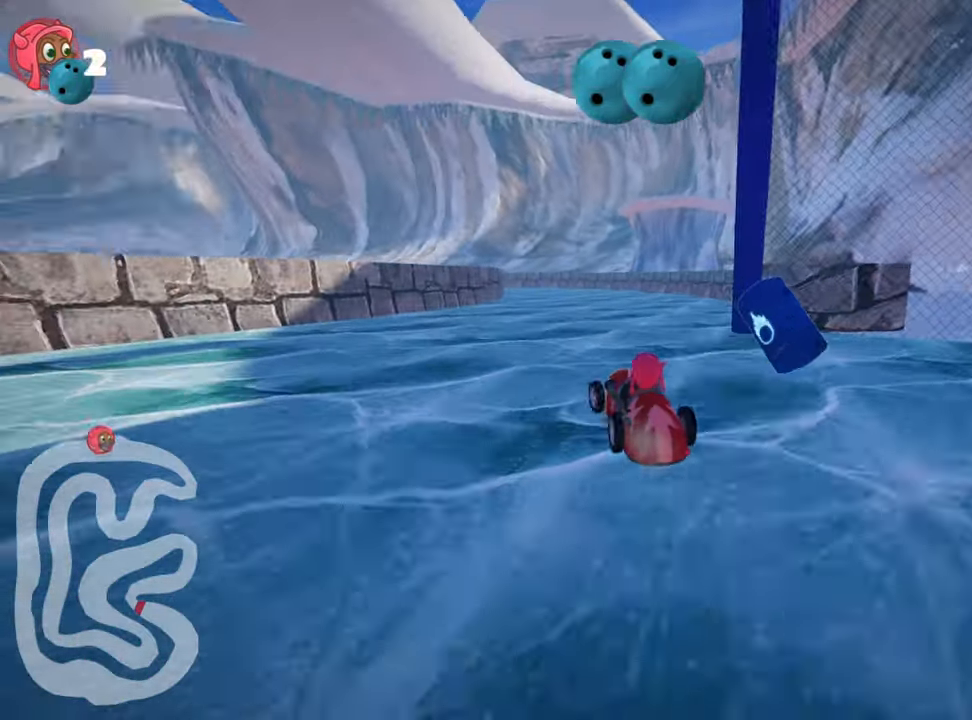
{"keys": ["left", "skid", "up"], "events": [[100, "right", "down"], [300, "nitro", "down"], [417, "right", "up"], [450, "nitro", "up"], [450, "skid", "down"], [484, "left", "down"]]}
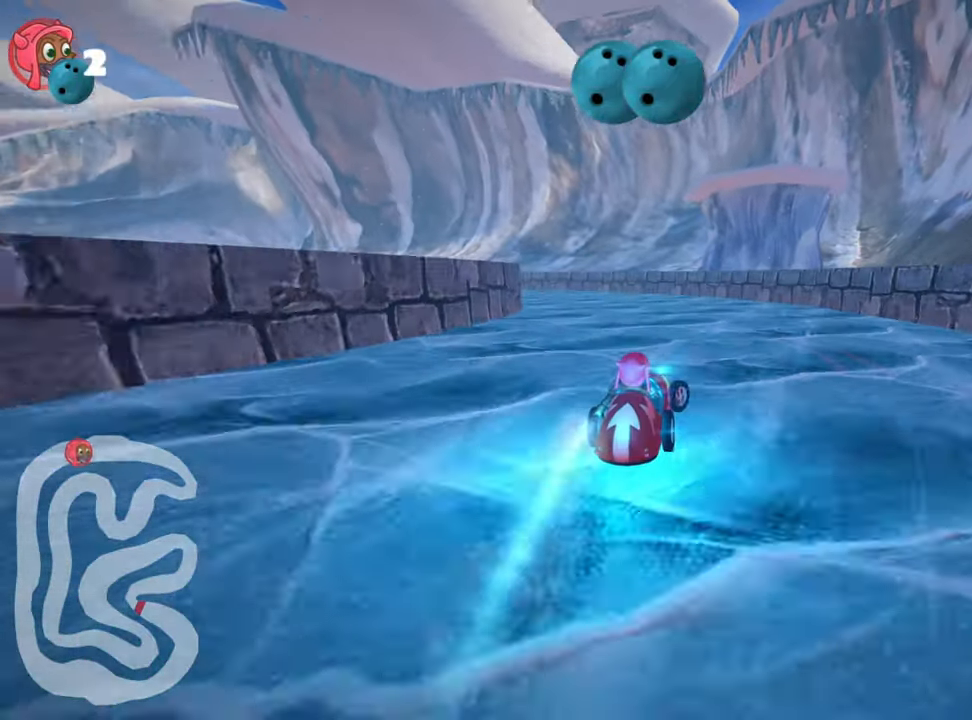
{"keys": ["right", "skid", "up"], "events": [[334, "left", "up"], [350, "right", "down"]]}
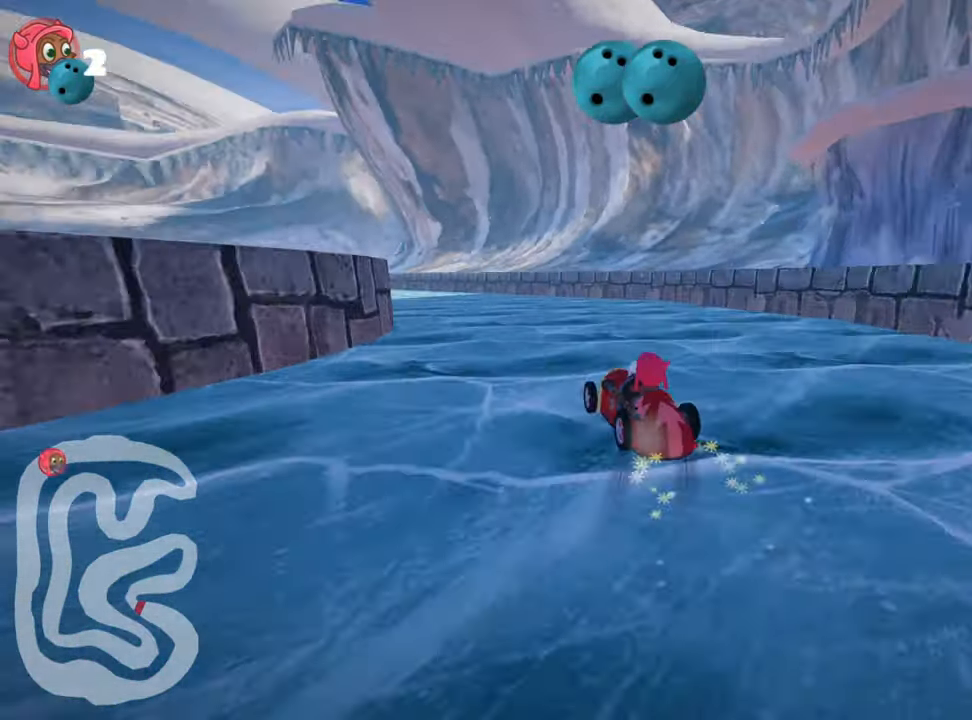
{"keys": ["skid", "up"], "events": [[50, "right", "up"], [84, "left", "down"], [334, "left", "up"]]}
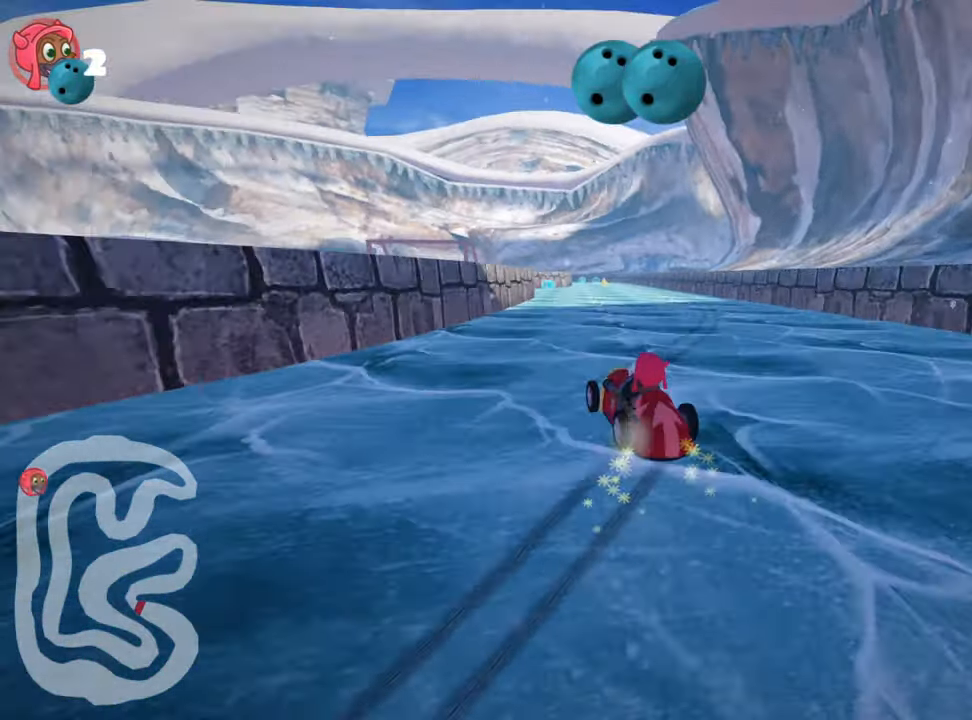
{"keys": ["fire", "right", "skid", "up"], "events": [[17, "right", "down"], [350, "right", "up"], [384, "right", "down"], [467, "fire", "down"]]}
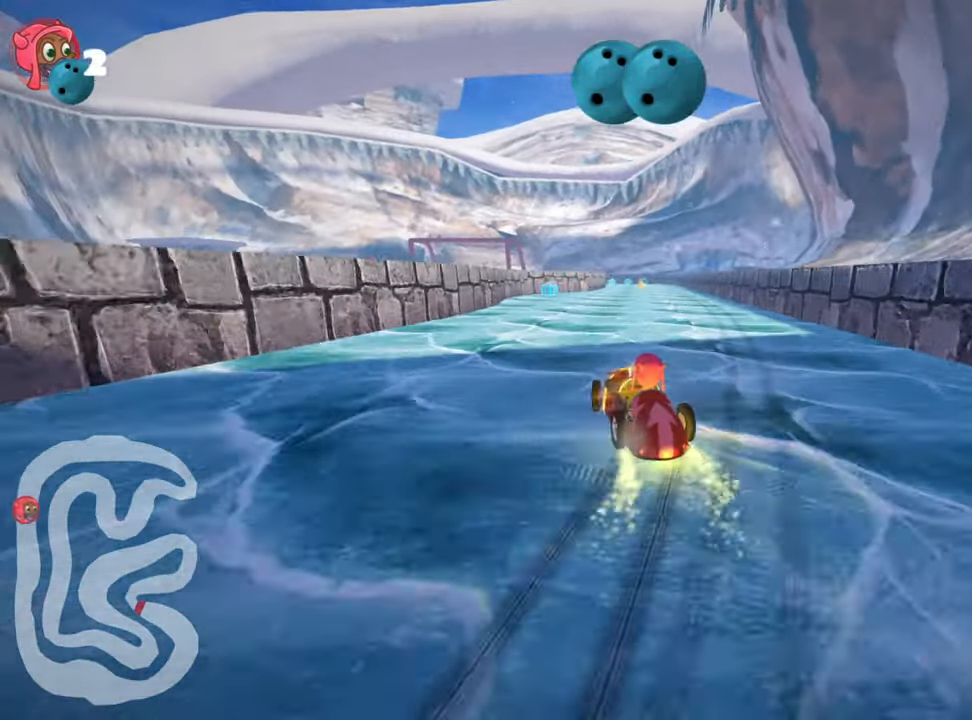
{"keys": ["right", "skid", "up"], "events": [[117, "fire", "up"], [184, "fire", "down"], [333, "fire", "up"]]}
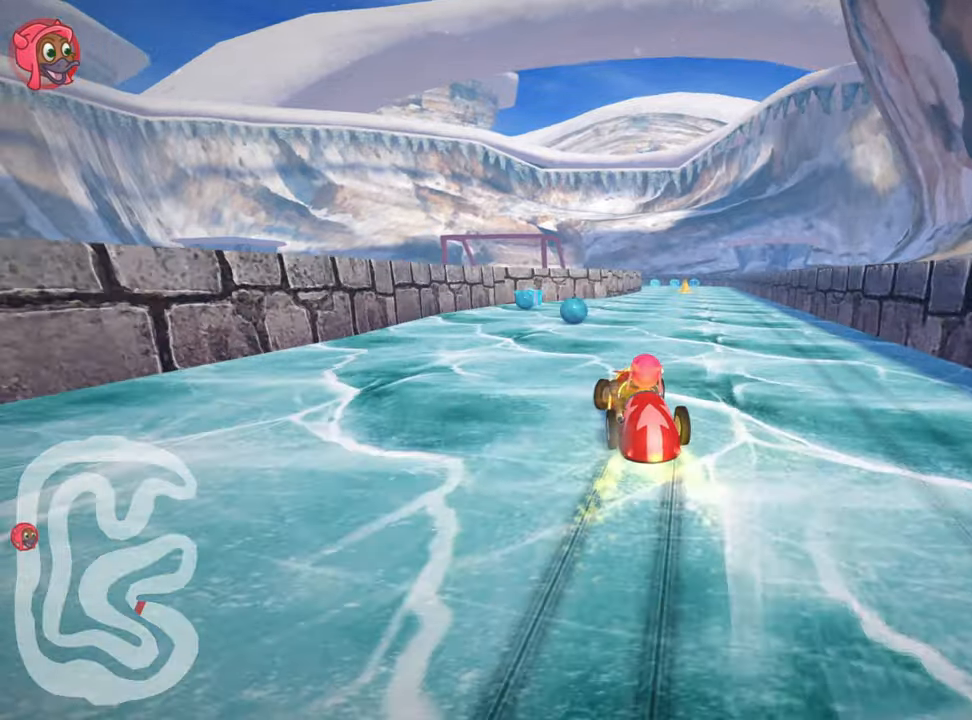
{"keys": ["right", "up"], "events": [[83, "skid", "up"], [166, "right", "up"], [466, "right", "down"]]}
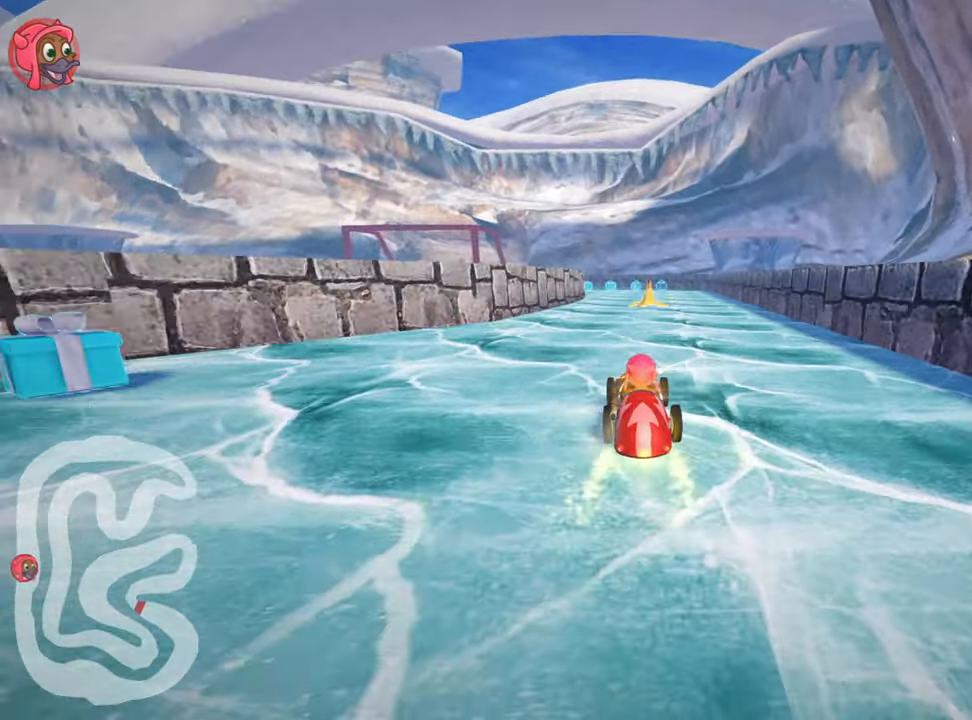
{"keys": ["skid", "up"], "events": [[200, "nitro", "down"], [233, "right", "up"], [266, "left", "down"], [266, "skid", "down"], [366, "nitro", "up"], [466, "left", "up"]]}
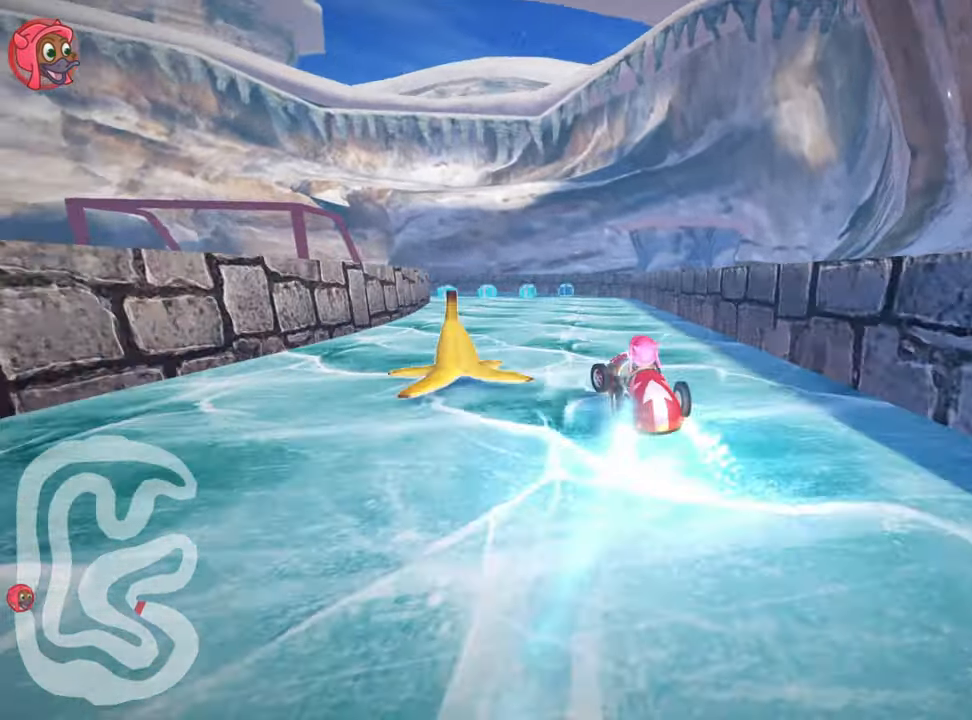
{"keys": ["left", "skid", "up"], "events": [[83, "right", "down"], [416, "left", "down"], [483, "right", "up"]]}
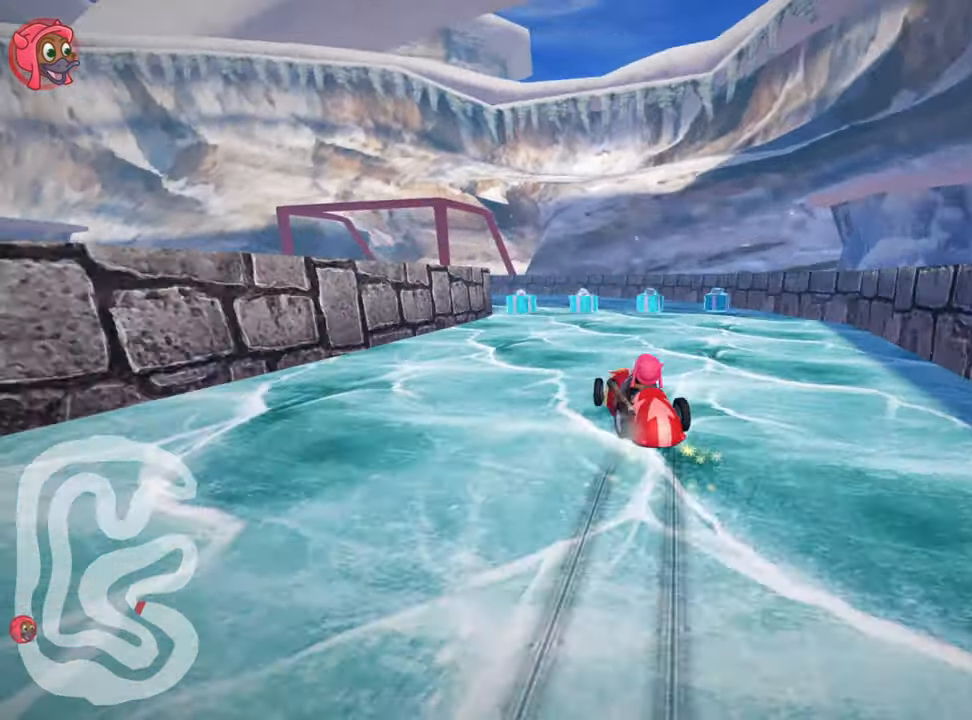
{"keys": ["right", "skid", "up"], "events": [[200, "left", "up"], [233, "right", "down"]]}
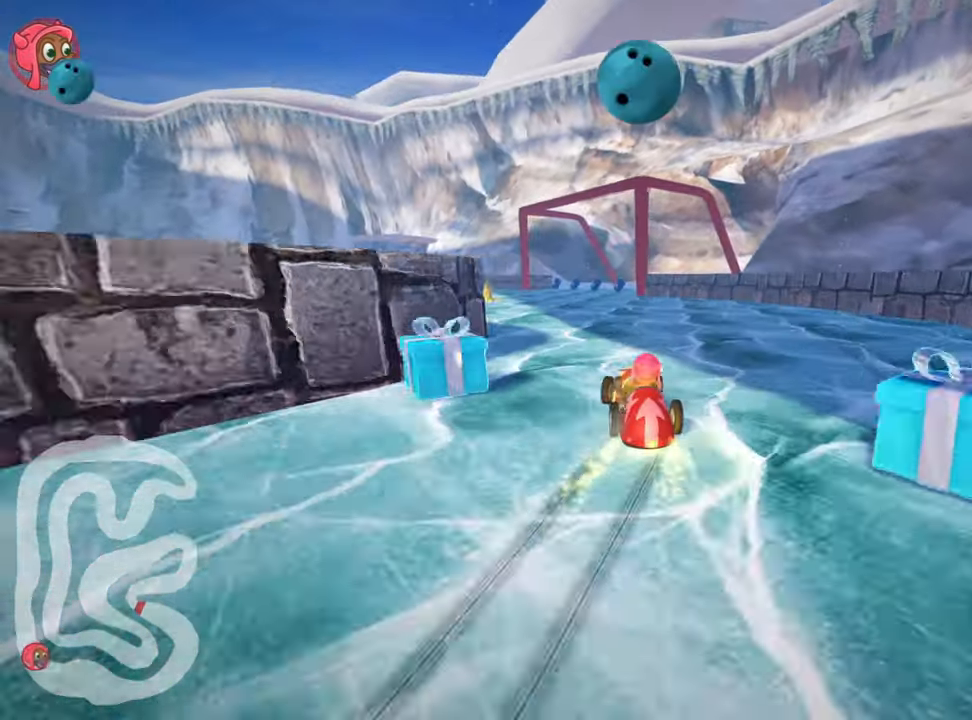
{"keys": ["right", "skid", "up"], "events": [[100, "right", "up"], [250, "left", "down"], [366, "left", "up"], [483, "right", "down"]]}
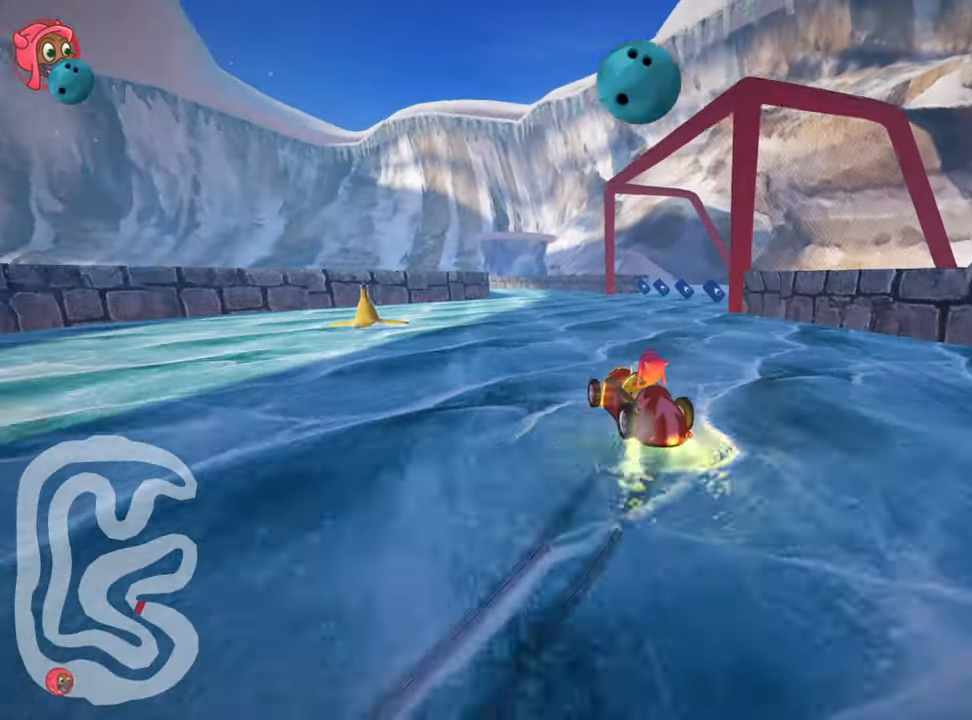
{"keys": ["left", "skid", "up"], "events": [[316, "left", "down"], [350, "right", "up"]]}
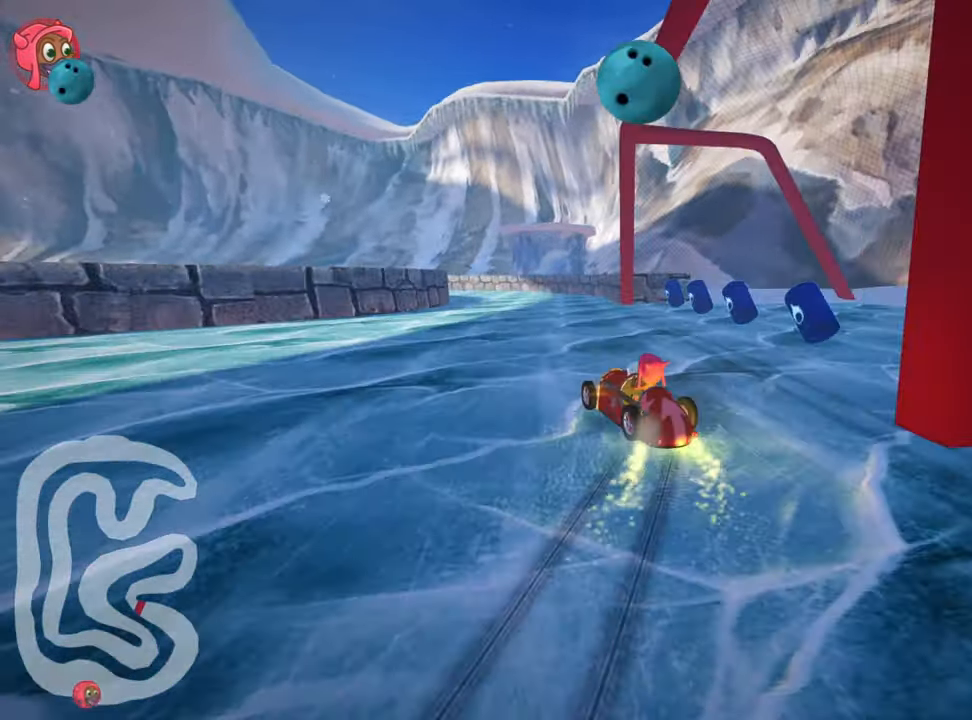
{"keys": ["nitro", "right", "skid", "up"], "events": [[83, "left", "up"], [100, "right", "down"], [500, "nitro", "down"]]}
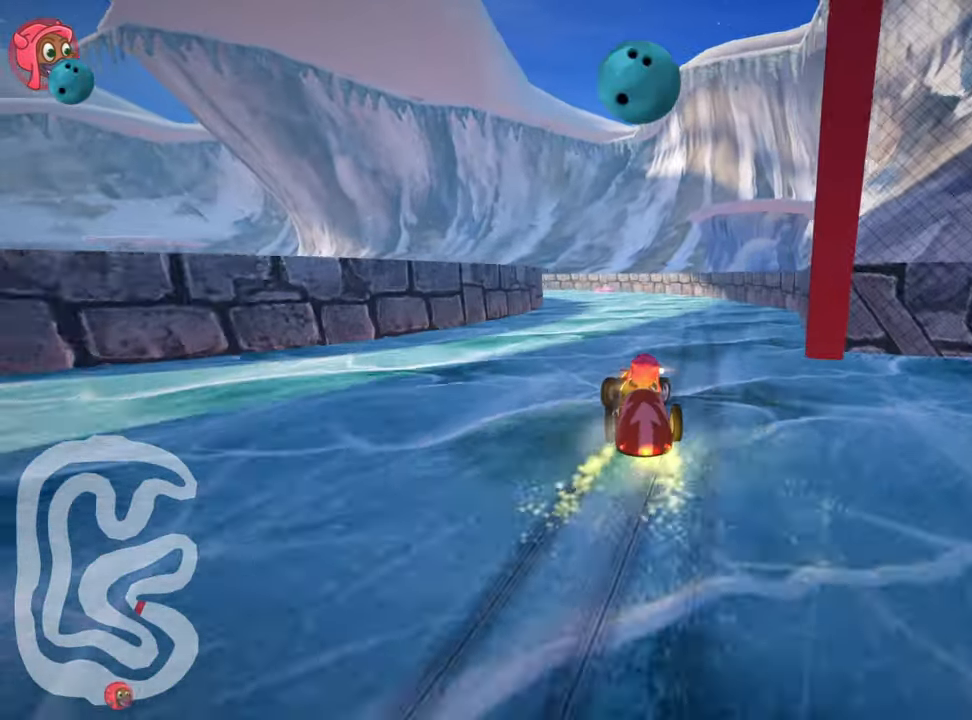
{"keys": ["left", "right", "skid", "up"], "events": [[200, "nitro", "up"], [450, "left", "down"]]}
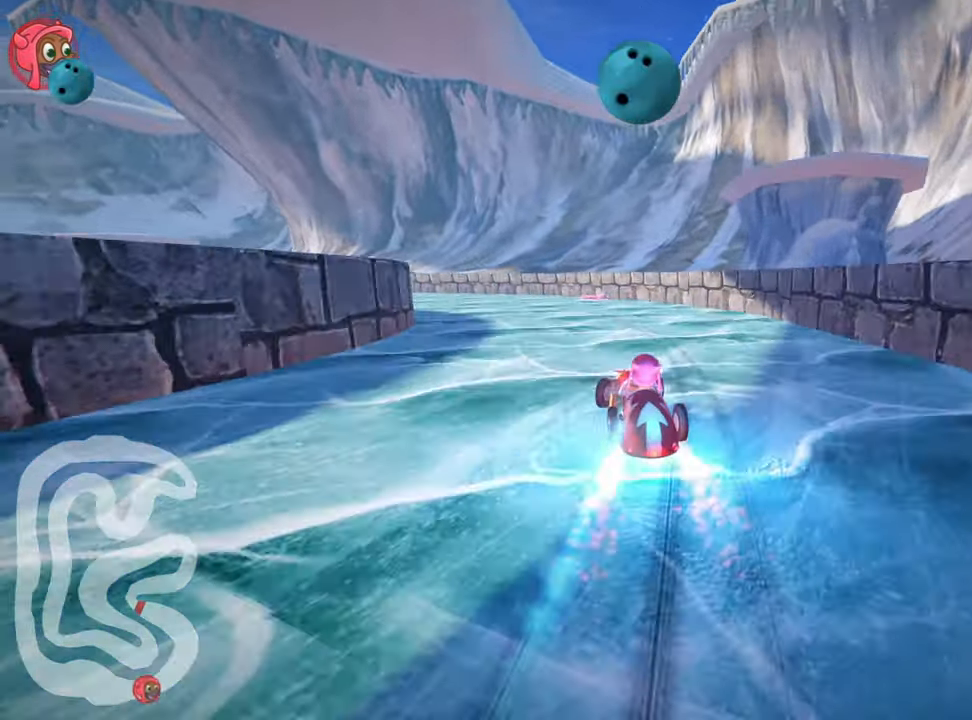
{"keys": ["left", "skid", "up"], "events": [[16, "right", "up"]]}
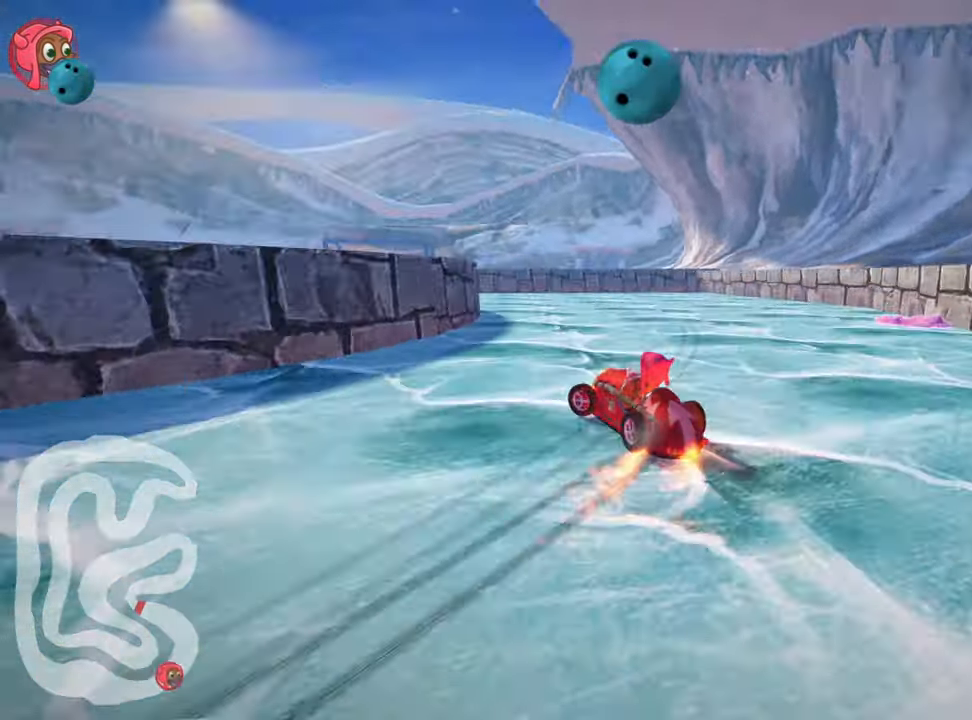
{"keys": ["up"], "events": [[300, "skid", "up"], [383, "left", "up"]]}
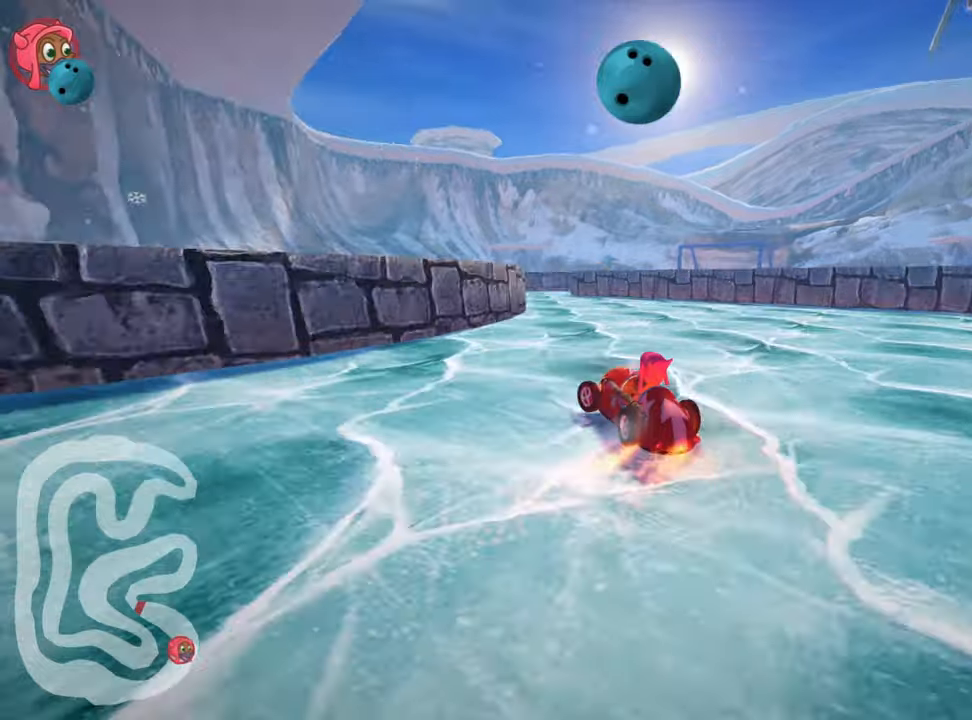
{"keys": ["skid"], "events": [[250, "left", "down"], [450, "left", "up"], [450, "up", "up"], [483, "skid", "down"]]}
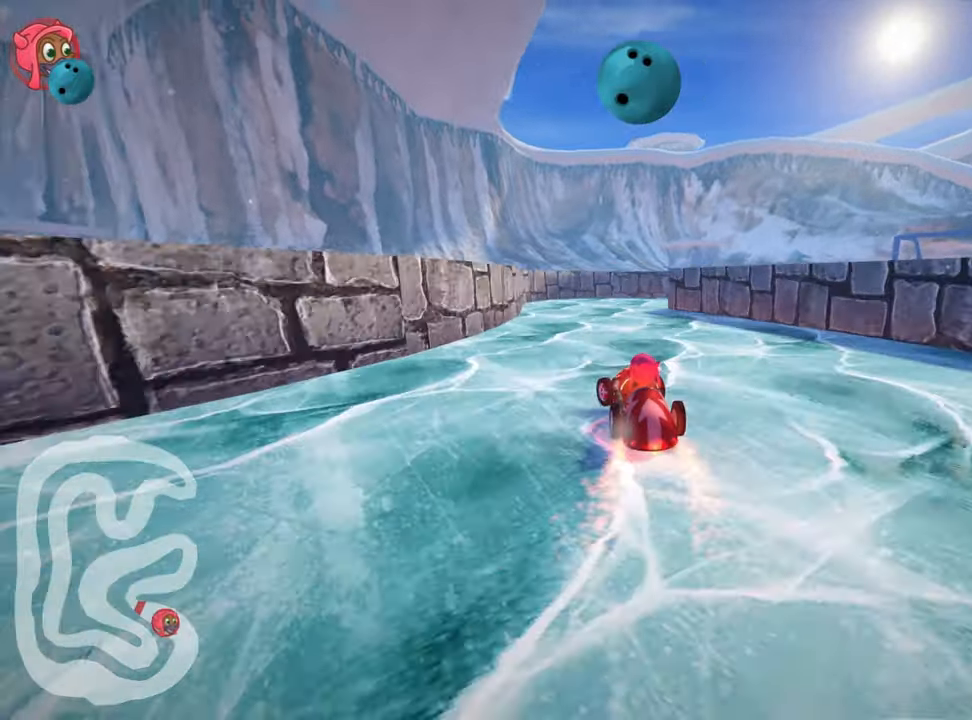
{"keys": ["right", "skid"], "events": [[17, "right", "down"]]}
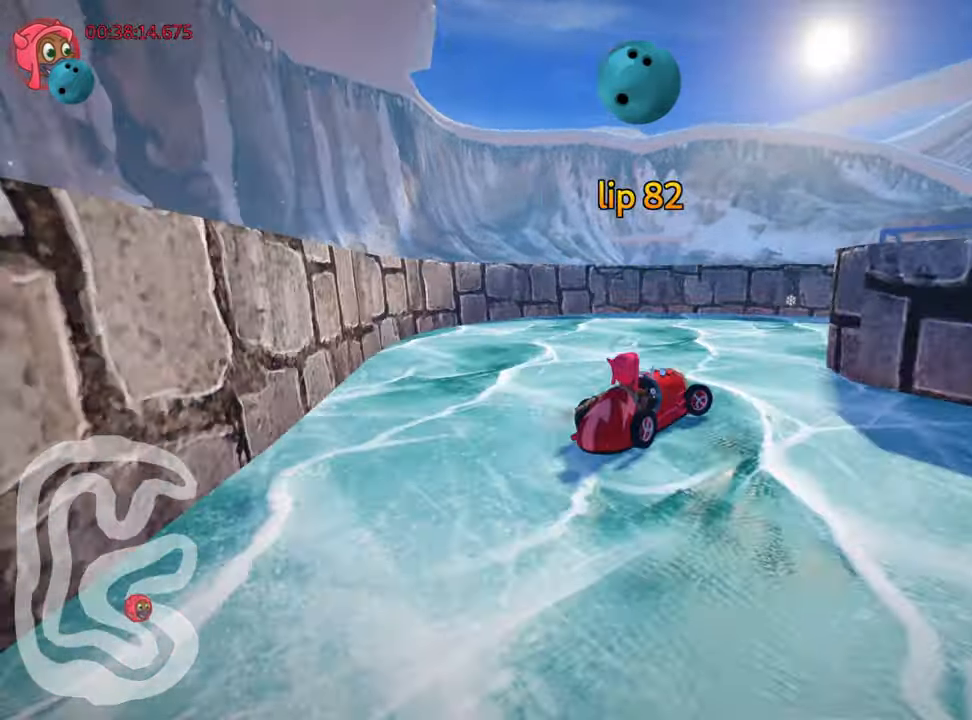
{"keys": ["right", "up"], "events": [[17, "skid", "up"], [450, "up", "down"]]}
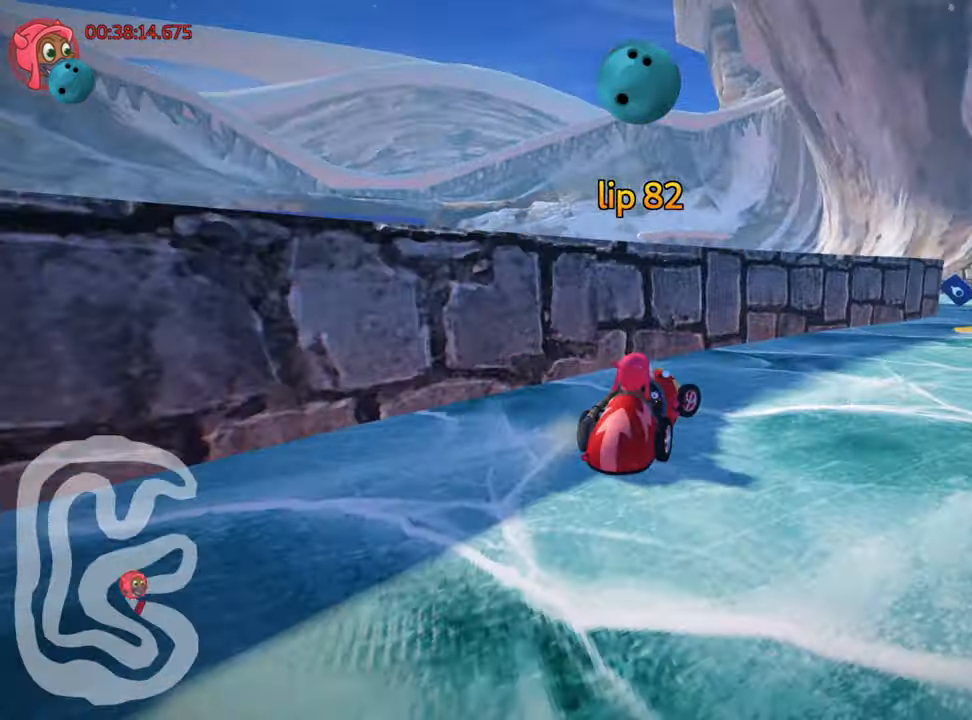
{"keys": ["up"], "events": [[300, "right", "up"]]}